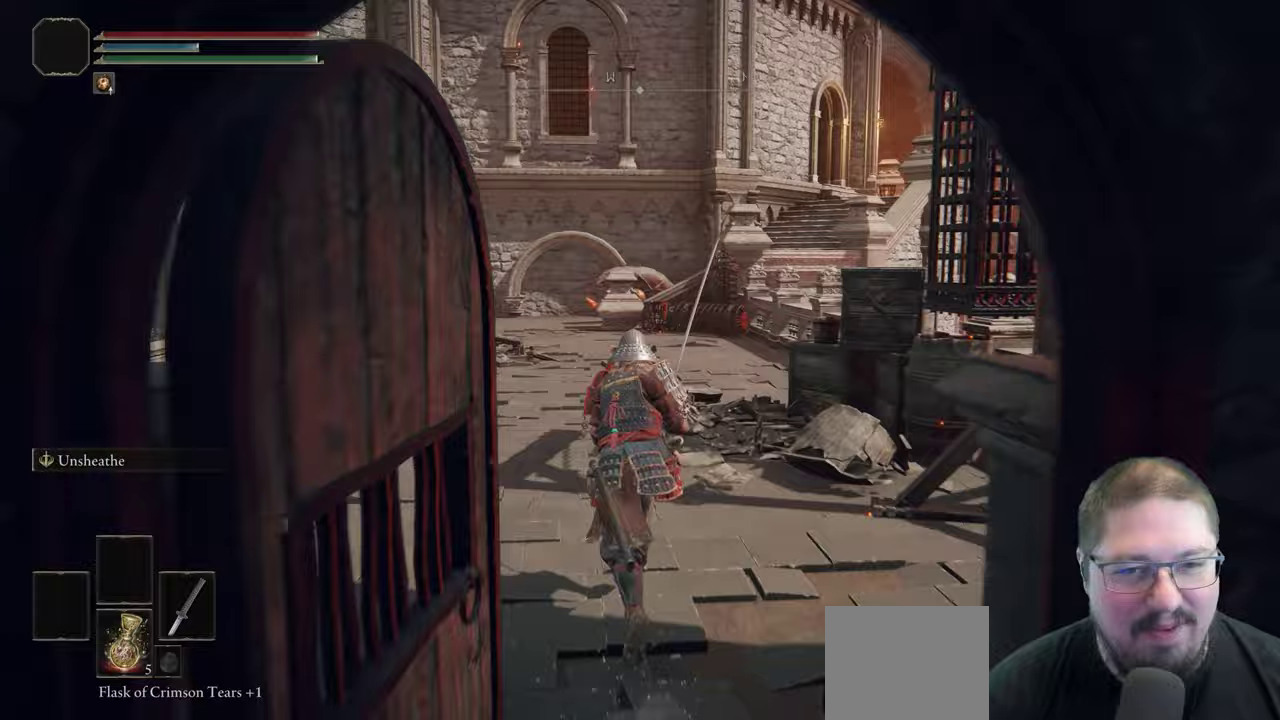
Gameplay with a controller (Xbox layout); each line is a JSON object with the inputs held at the frame after it. "events" lists button and stick changes between this image and that frame as [ms after this image, input, new state], when the widget could be followed in between. Not read: HOME.
{"buttons": ["B"], "left_stick": "up", "right_stick": "center", "events": []}
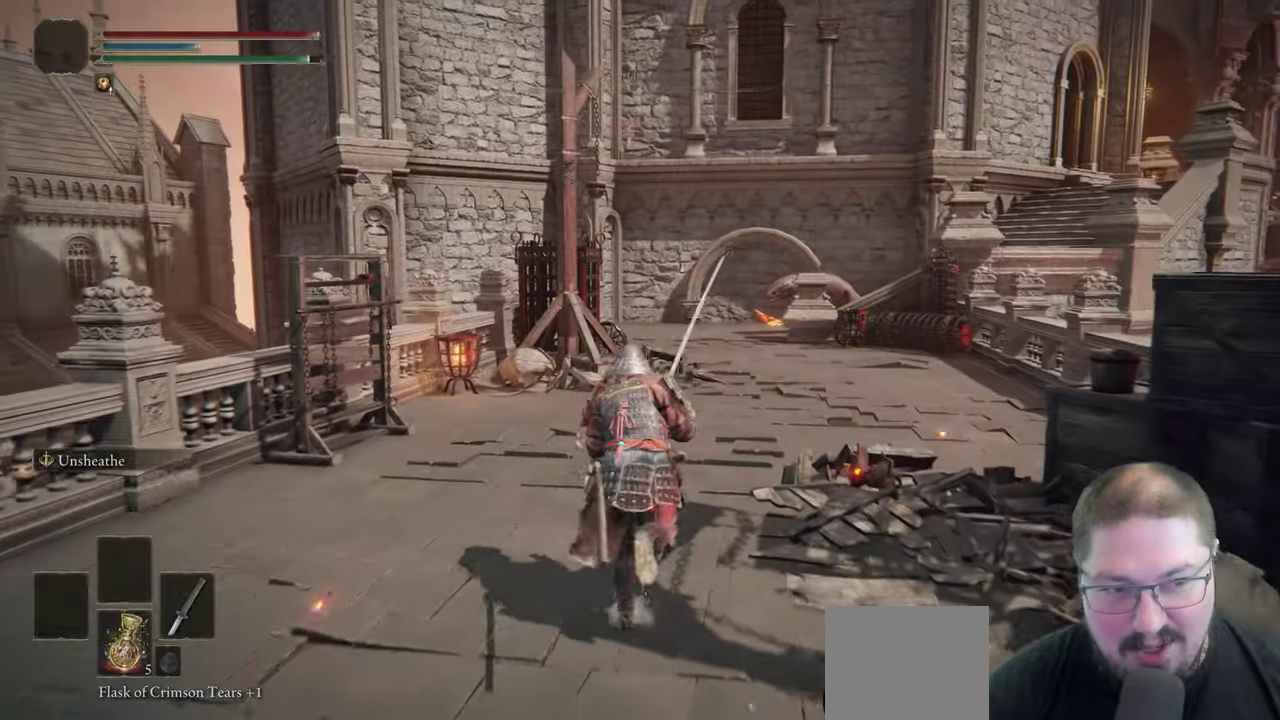
{"buttons": ["B"], "left_stick": "up", "right_stick": "center", "events": []}
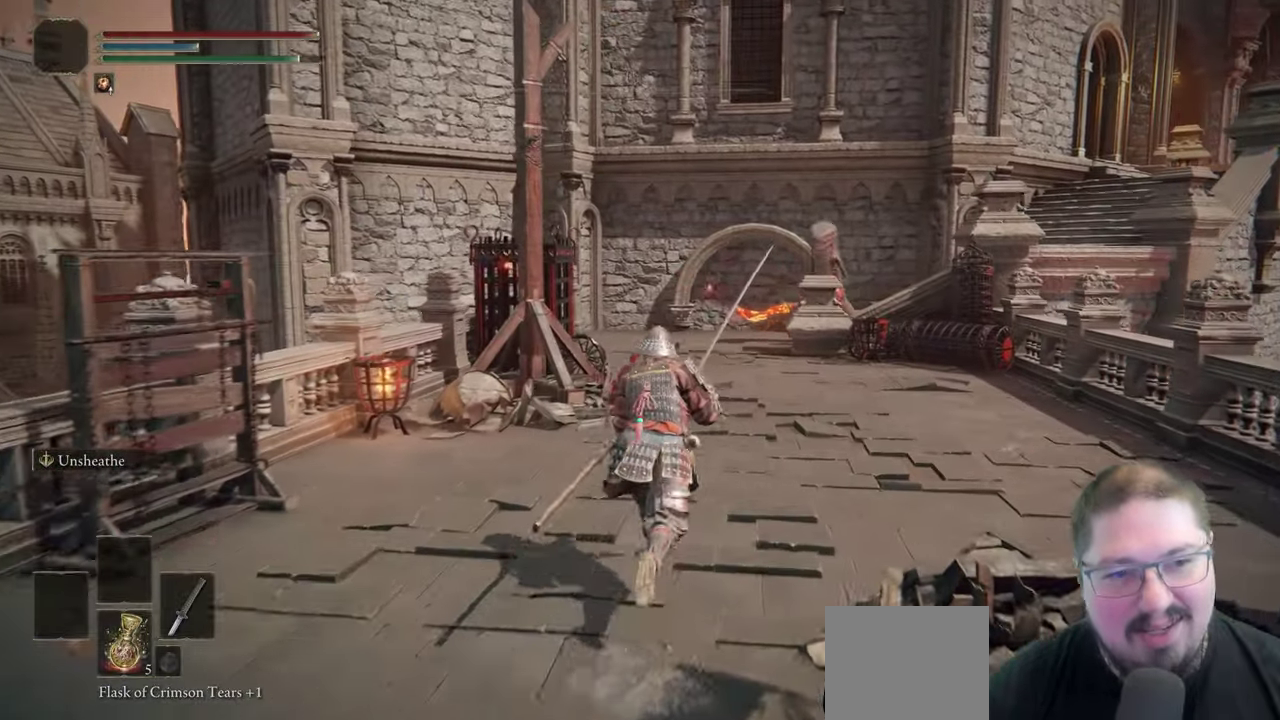
{"buttons": ["B"], "left_stick": "up", "right_stick": "center", "events": []}
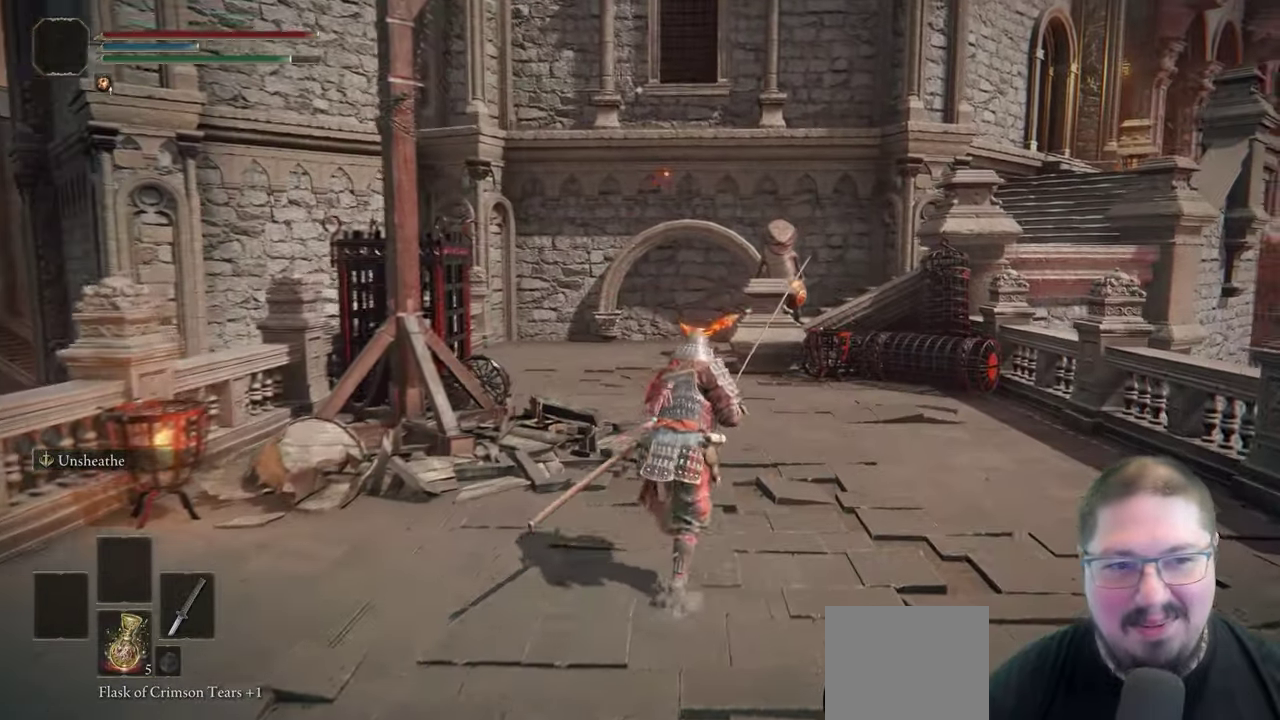
{"buttons": ["B"], "left_stick": "up", "right_stick": "center", "events": []}
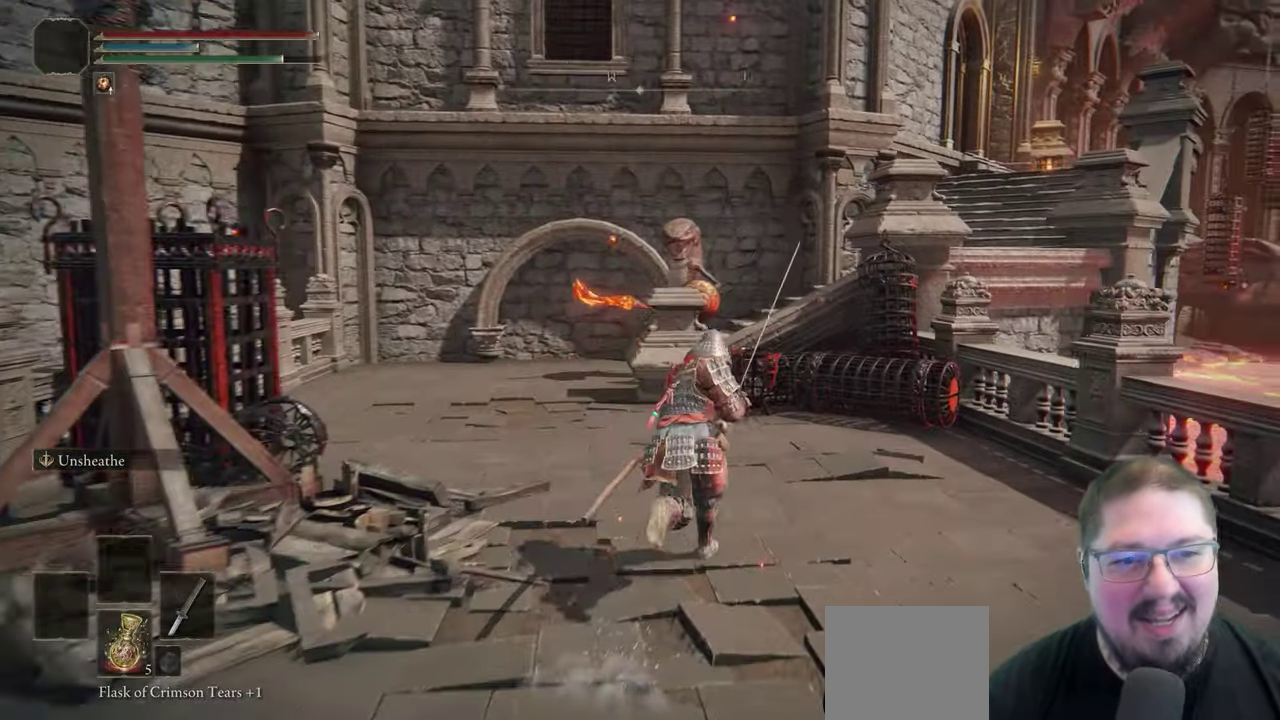
{"buttons": ["B"], "left_stick": "up", "right_stick": "center", "events": []}
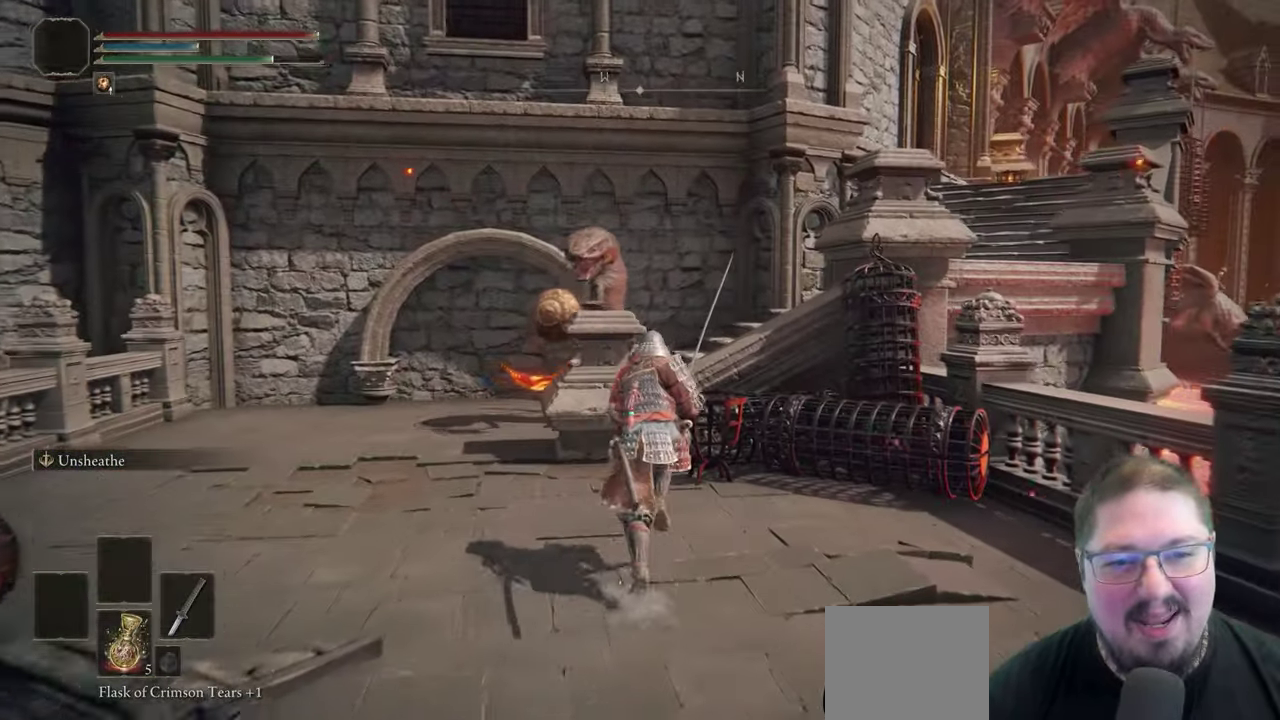
{"buttons": ["A", "B"], "left_stick": "up", "right_stick": "center", "events": [[50, "A", "down"]]}
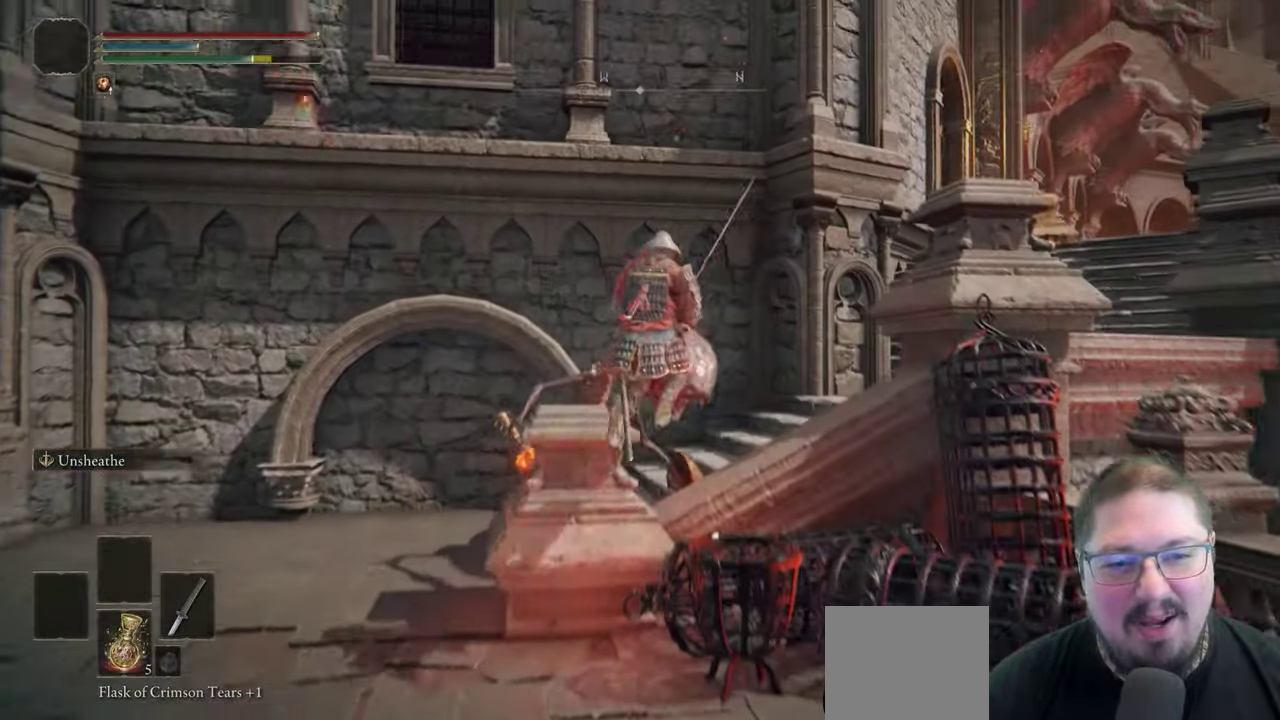
{"buttons": ["B"], "left_stick": "up-right", "right_stick": "center", "events": [[67, "left_stick", "up-right"], [250, "A", "up"]]}
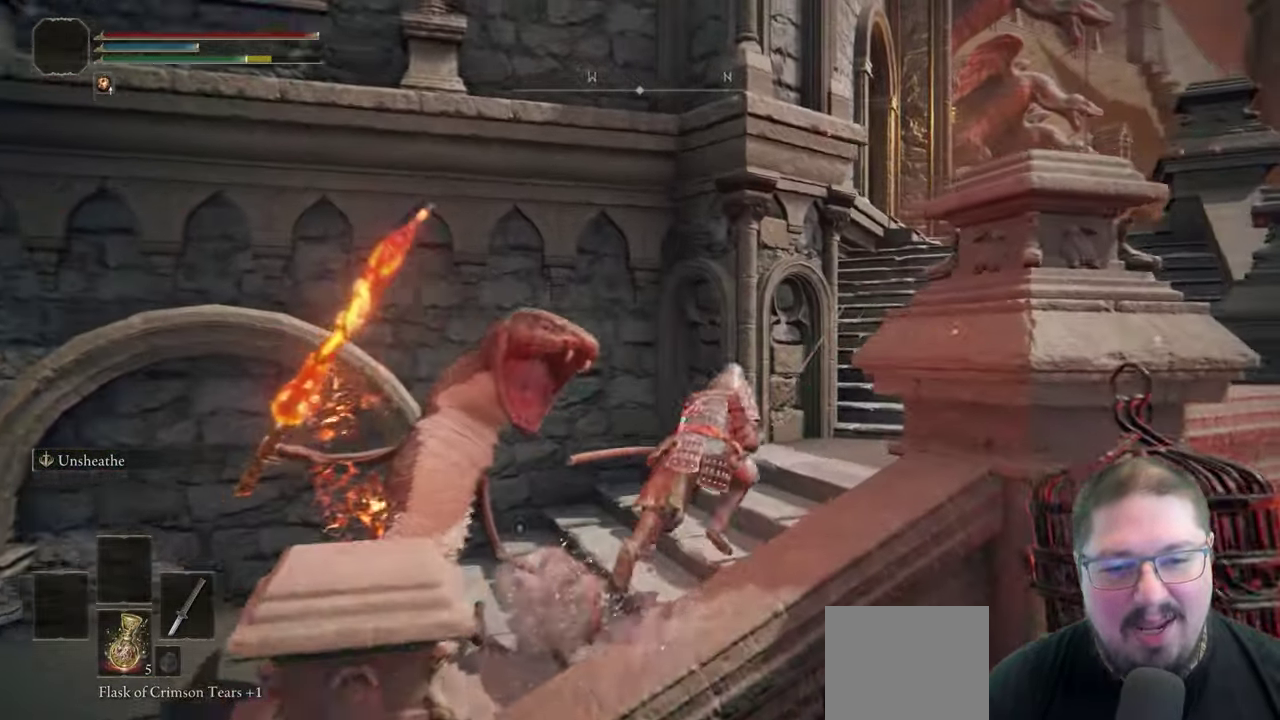
{"buttons": ["B"], "left_stick": "up-right", "right_stick": "center", "events": []}
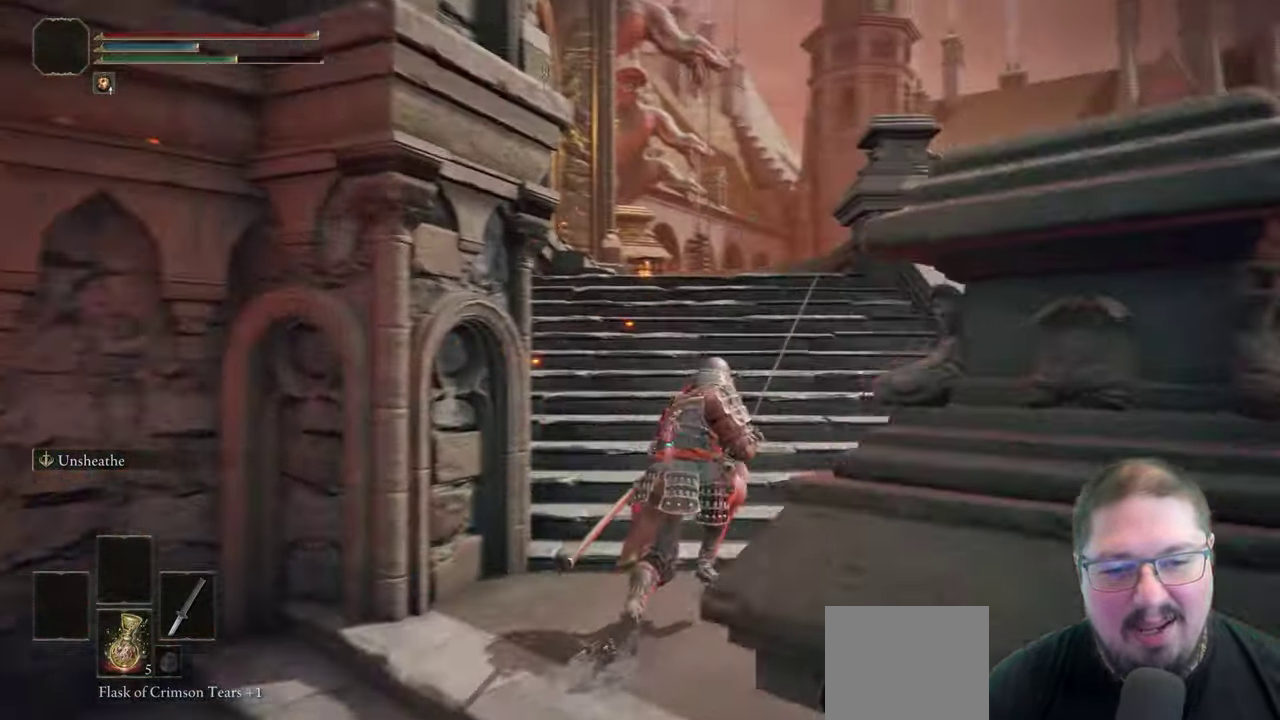
{"buttons": ["B"], "left_stick": "up", "right_stick": "center", "events": [[133, "left_stick", "up"], [283, "left_stick", "center"], [450, "left_stick", "up"]]}
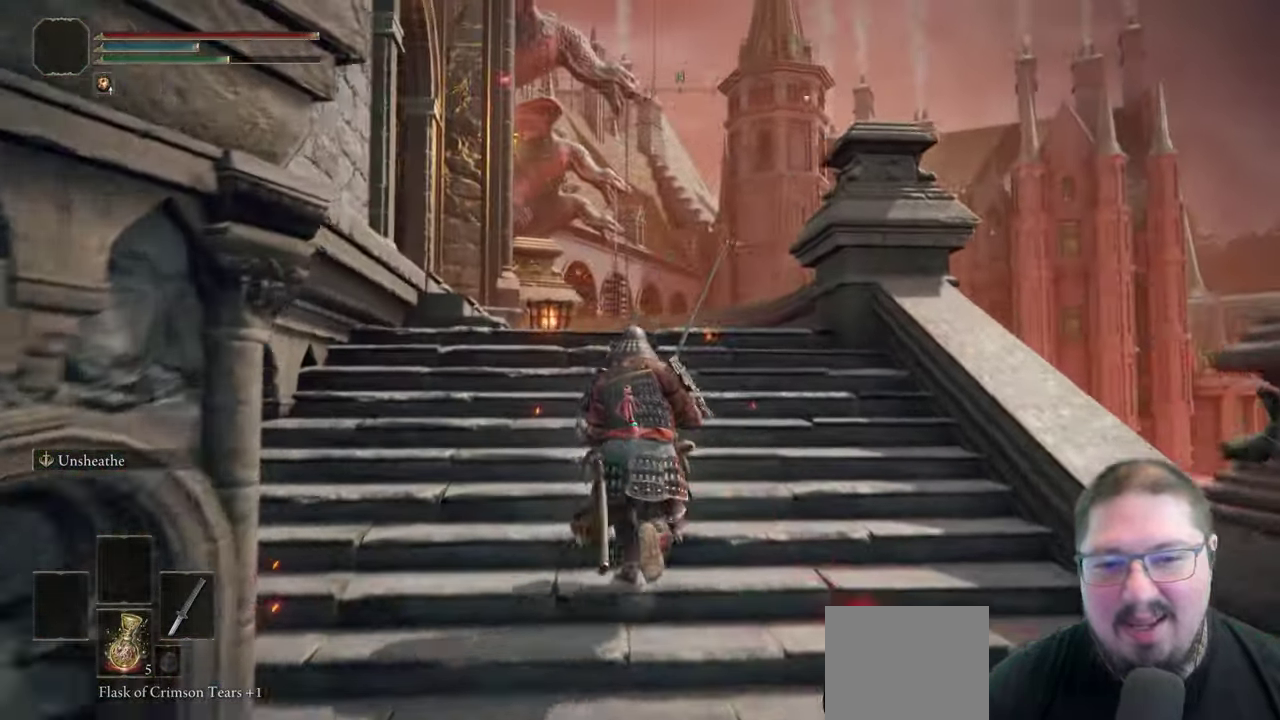
{"buttons": ["B"], "left_stick": "up-left", "right_stick": "center", "events": [[467, "left_stick", "up-left"]]}
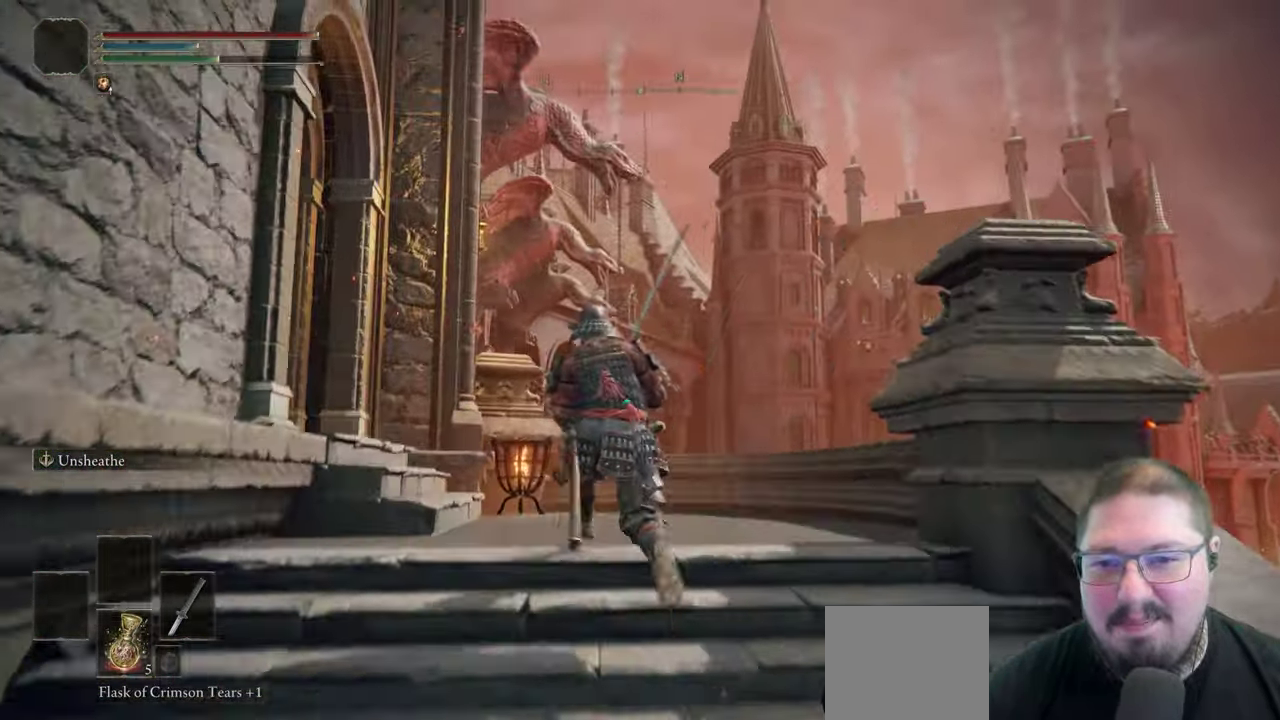
{"buttons": ["B"], "left_stick": "up-left", "right_stick": "center", "events": []}
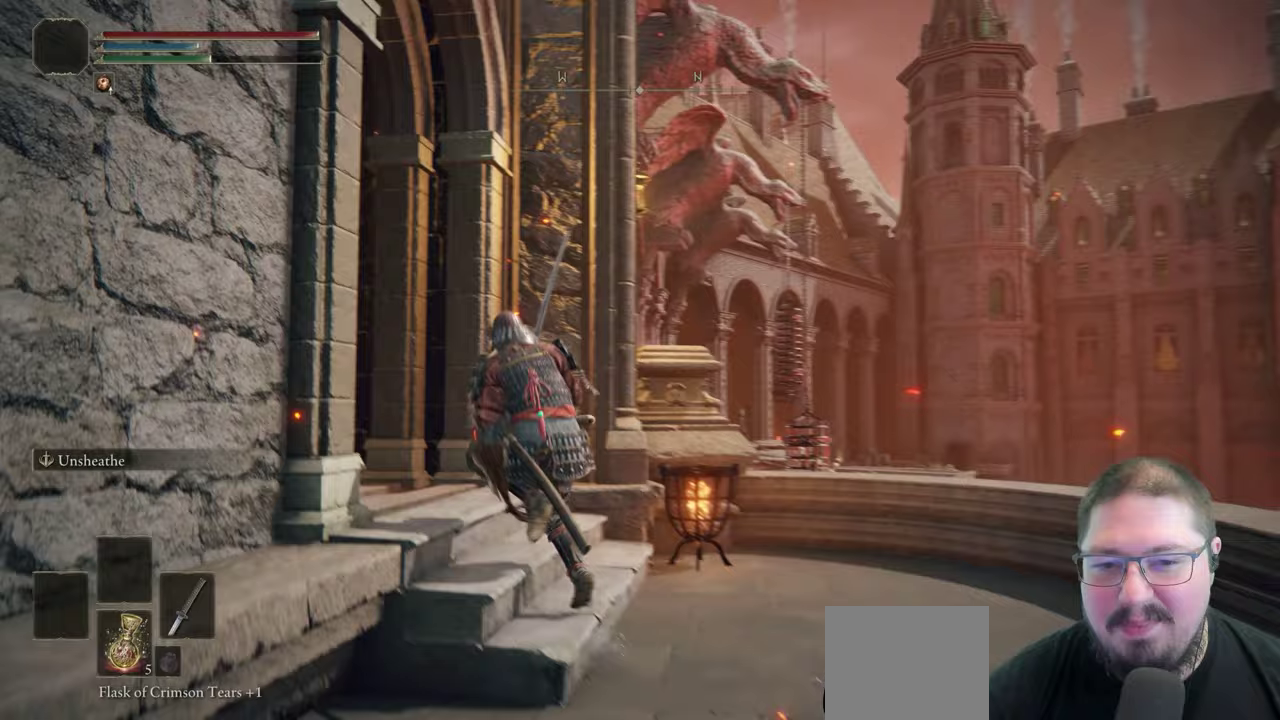
{"buttons": ["B"], "left_stick": "up", "right_stick": "center", "events": [[417, "left_stick", "up"]]}
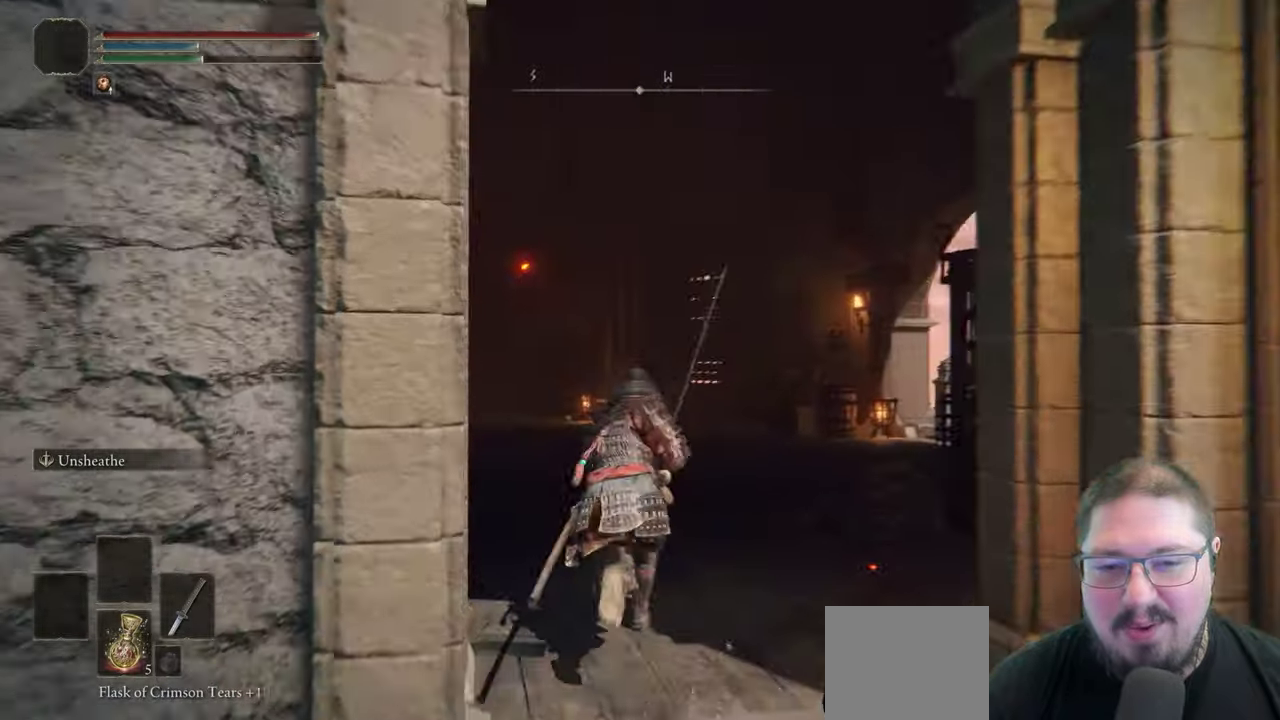
{"buttons": ["B"], "left_stick": "up", "right_stick": "center", "events": [[217, "R1", "down"], [500, "R1", "up"]]}
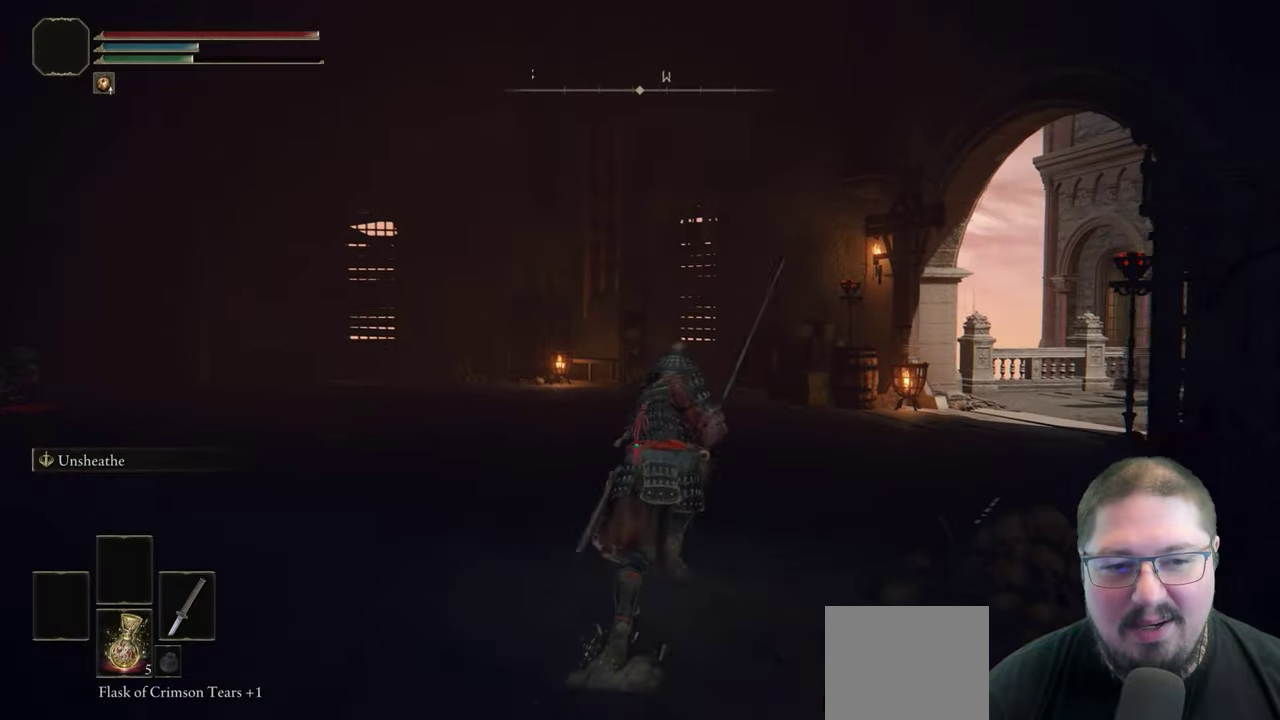
{"buttons": ["B"], "left_stick": "up-right", "right_stick": "center", "events": [[33, "left_stick", "up-right"], [333, "R1", "down"], [467, "R1", "up"]]}
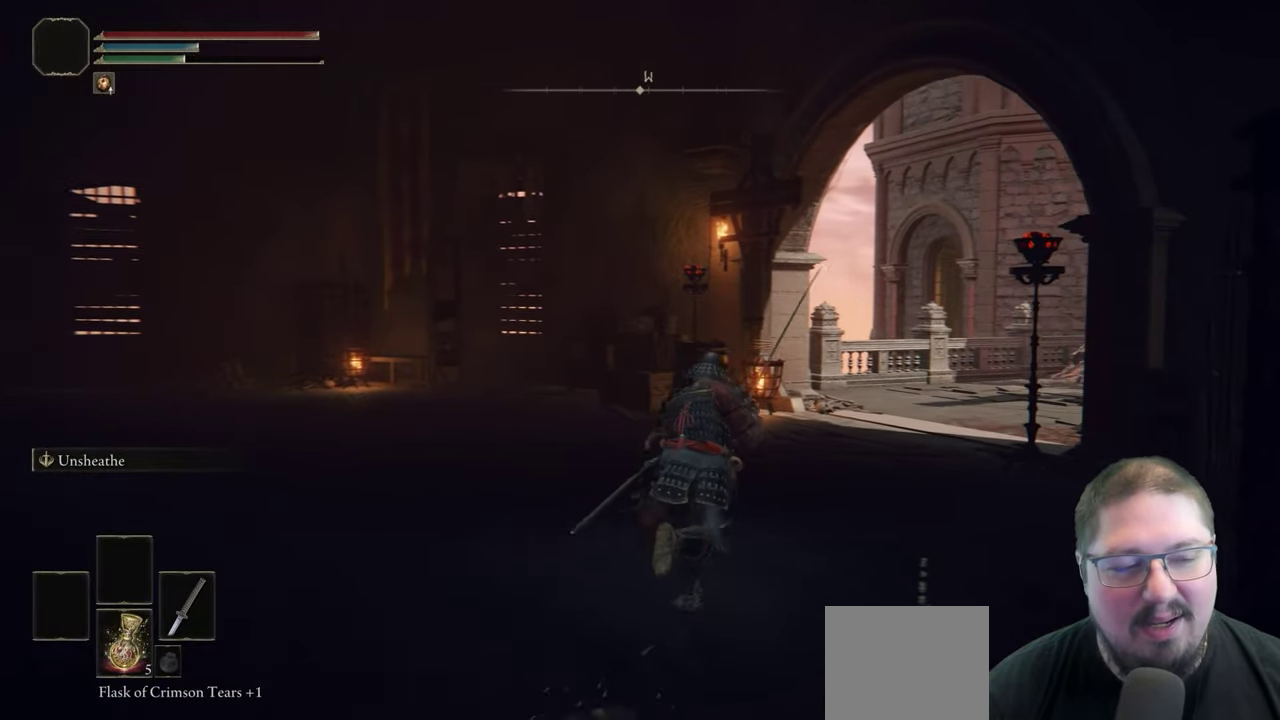
{"buttons": ["B", "R1"], "left_stick": "up-right", "right_stick": "center", "events": [[183, "R1", "down"]]}
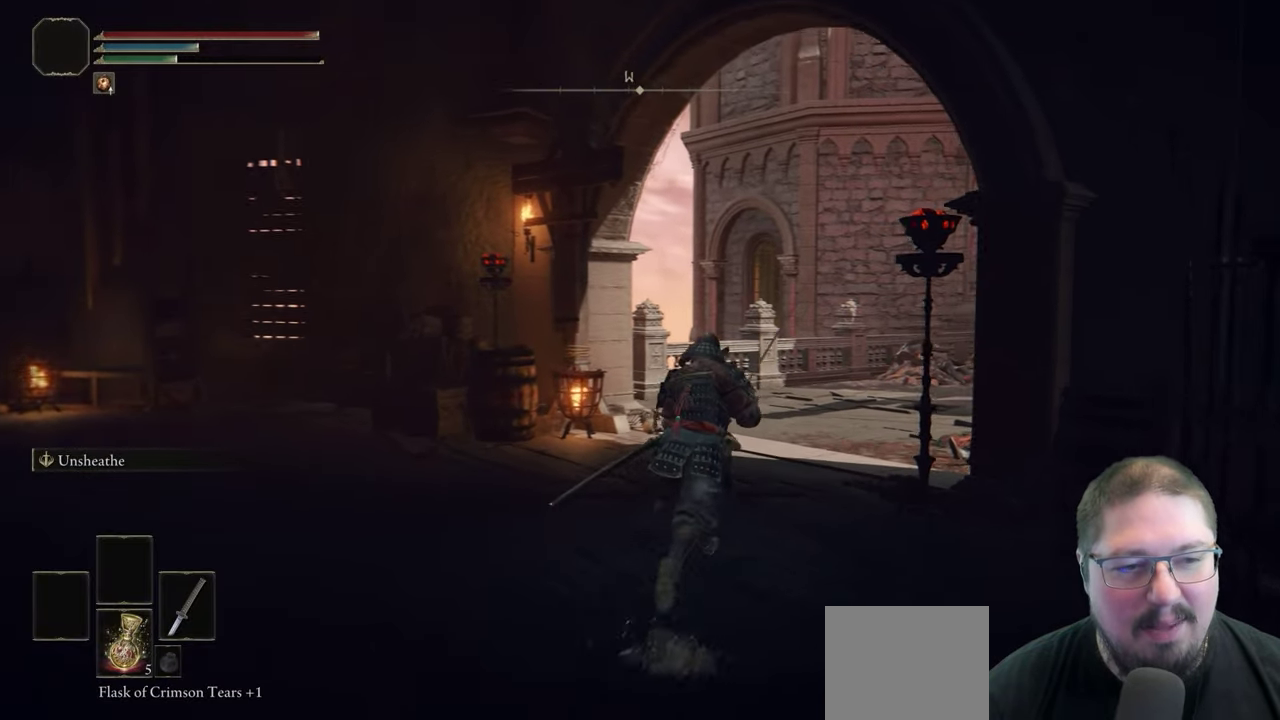
{"buttons": ["B", "R1"], "left_stick": "up", "right_stick": "center", "events": [[167, "left_stick", "up"]]}
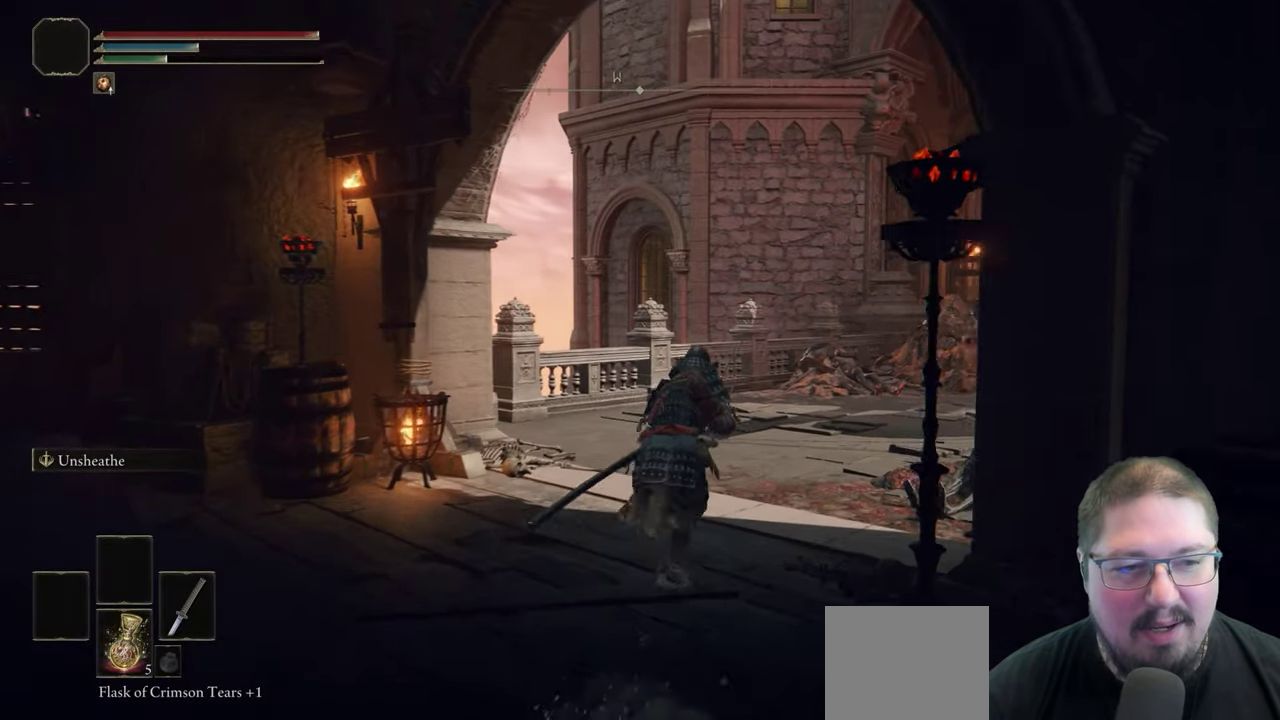
{"buttons": ["B"], "left_stick": "up-right", "right_stick": "center", "events": [[33, "left_stick", "up-right"], [133, "R1", "up"]]}
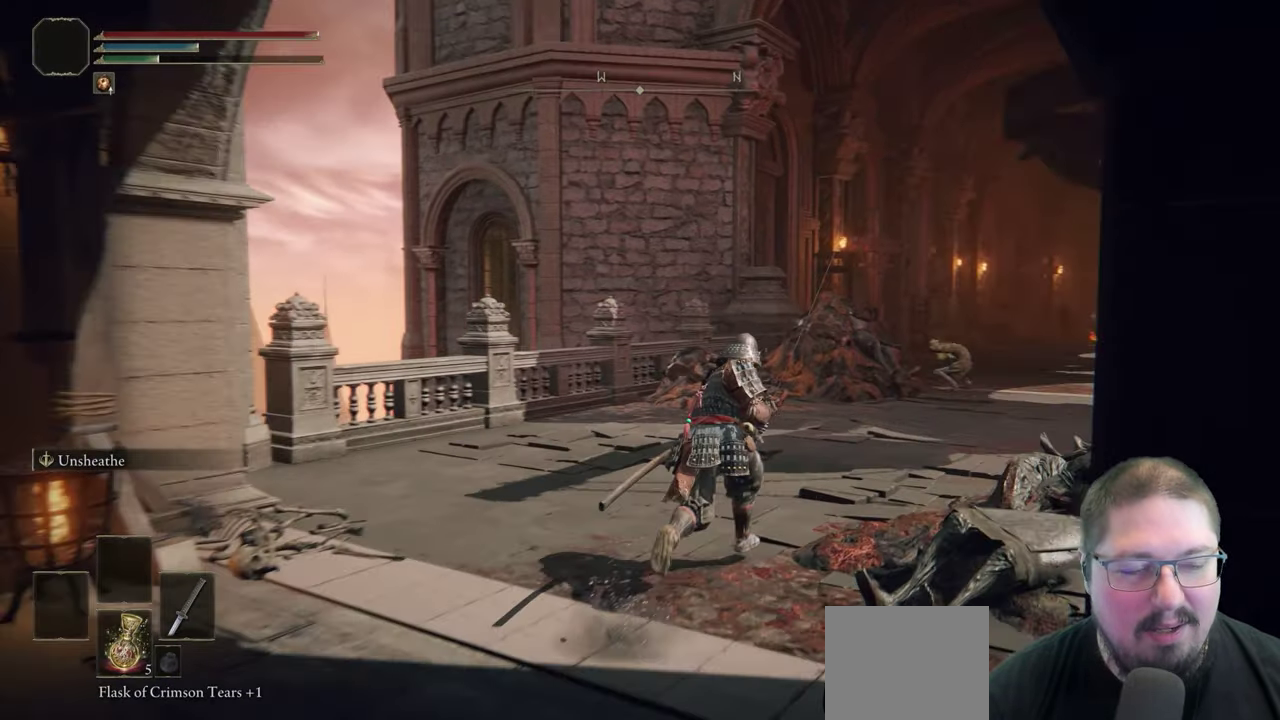
{"buttons": ["B"], "left_stick": "up-right", "right_stick": "center", "events": []}
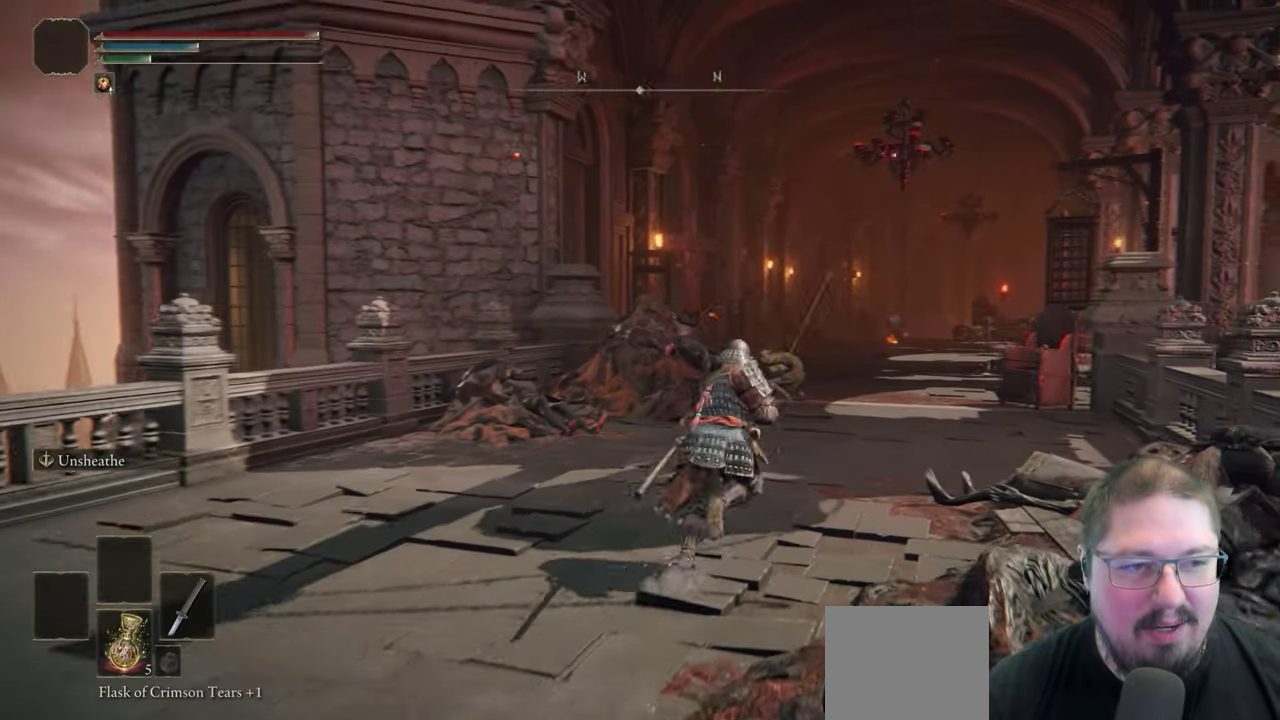
{"buttons": [], "left_stick": "up-right", "right_stick": "center", "events": [[83, "B", "up"]]}
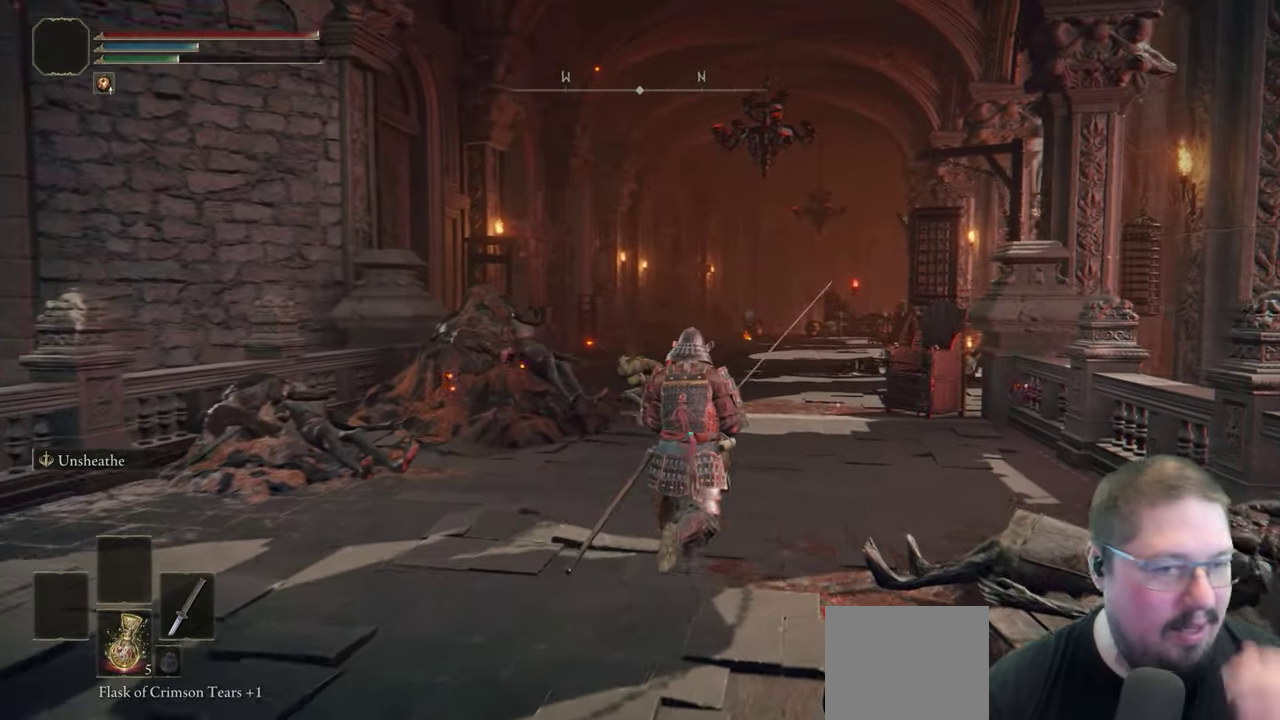
{"buttons": [], "left_stick": "up-right", "right_stick": "center", "events": []}
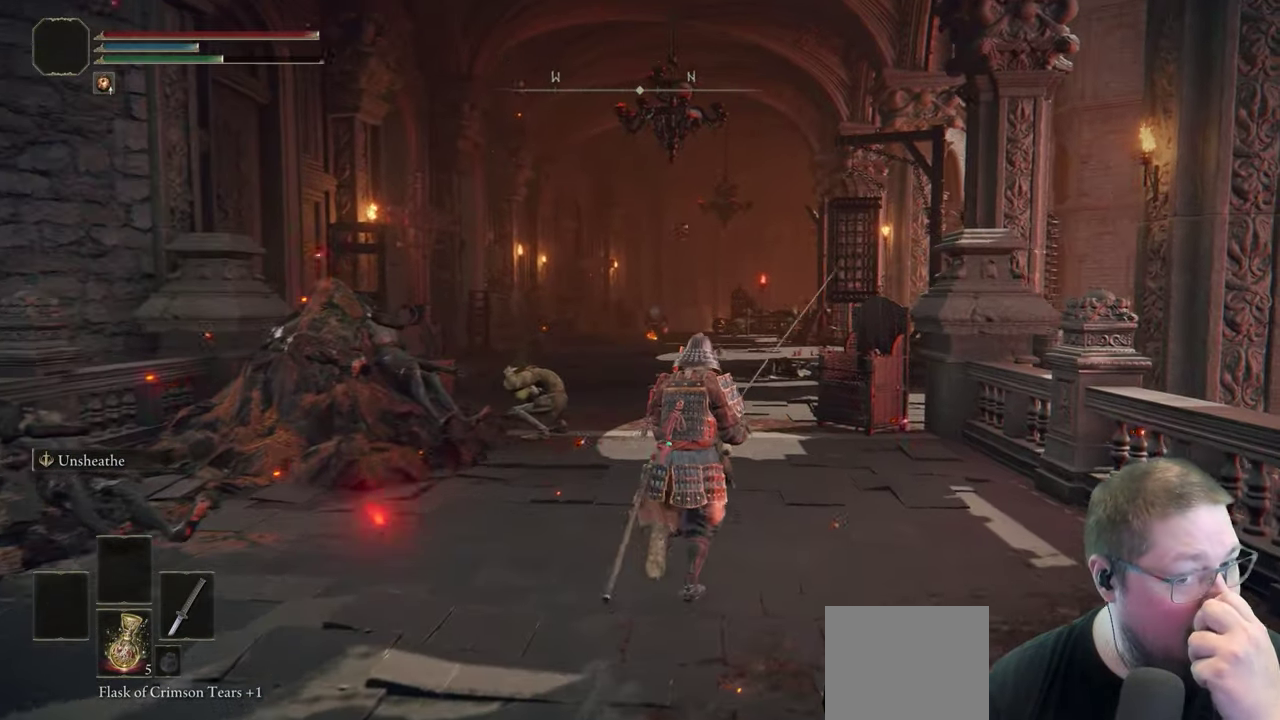
{"buttons": [], "left_stick": "up", "right_stick": "center", "events": [[383, "left_stick", "up"]]}
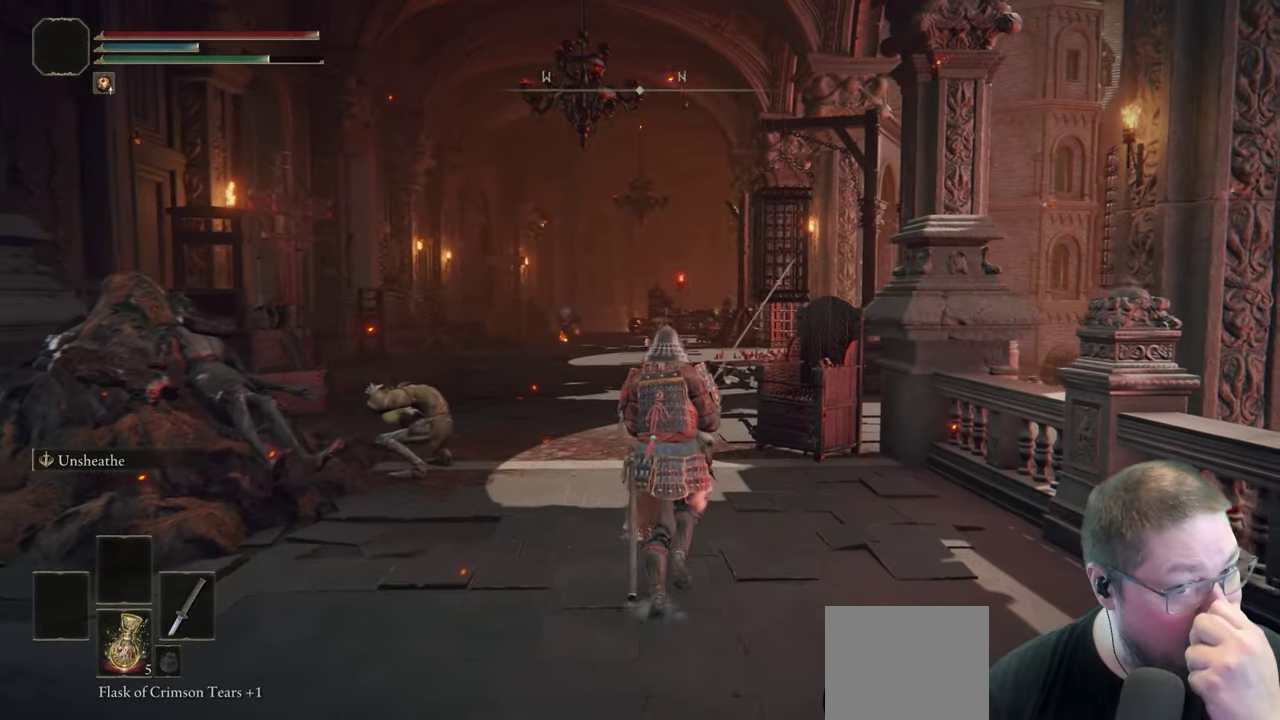
{"buttons": [], "left_stick": "up", "right_stick": "center", "events": []}
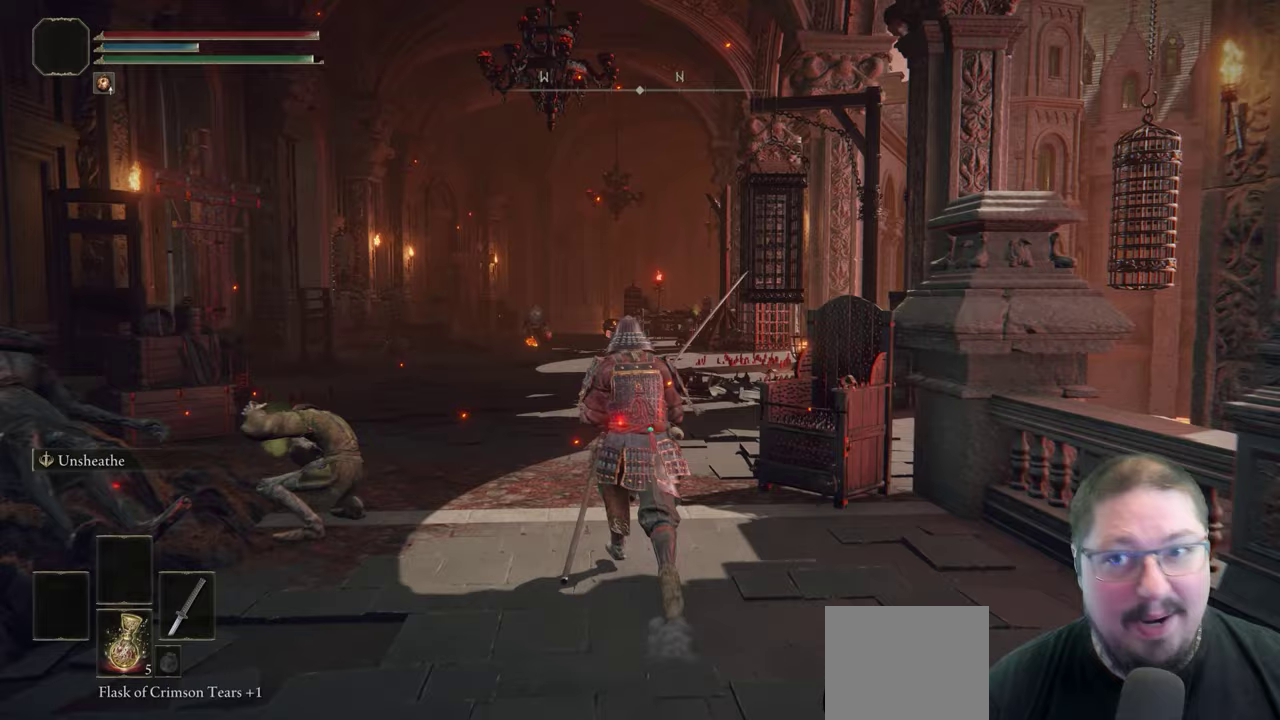
{"buttons": [], "left_stick": "up", "right_stick": "center", "events": [[283, "right_stick", "down"], [417, "right_stick", "center"]]}
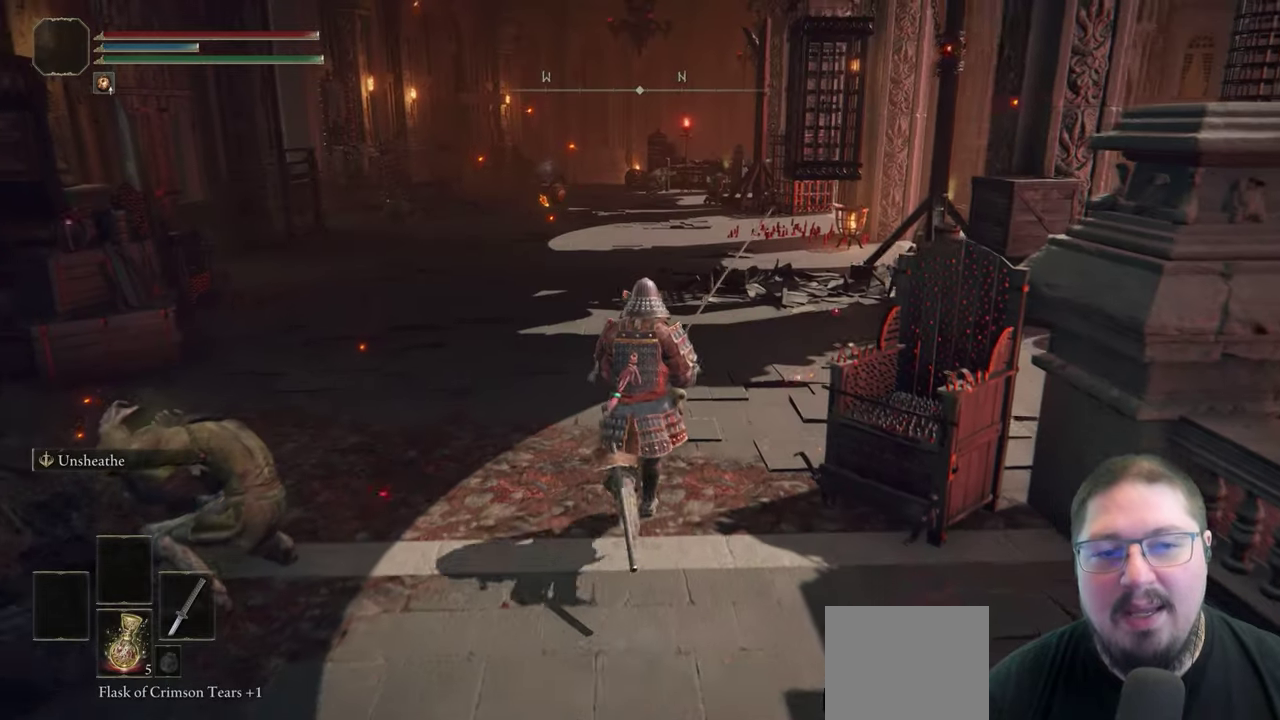
{"buttons": ["B"], "left_stick": "up", "right_stick": "center", "events": [[133, "B", "down"], [400, "left_stick", "up-left"], [483, "left_stick", "up"]]}
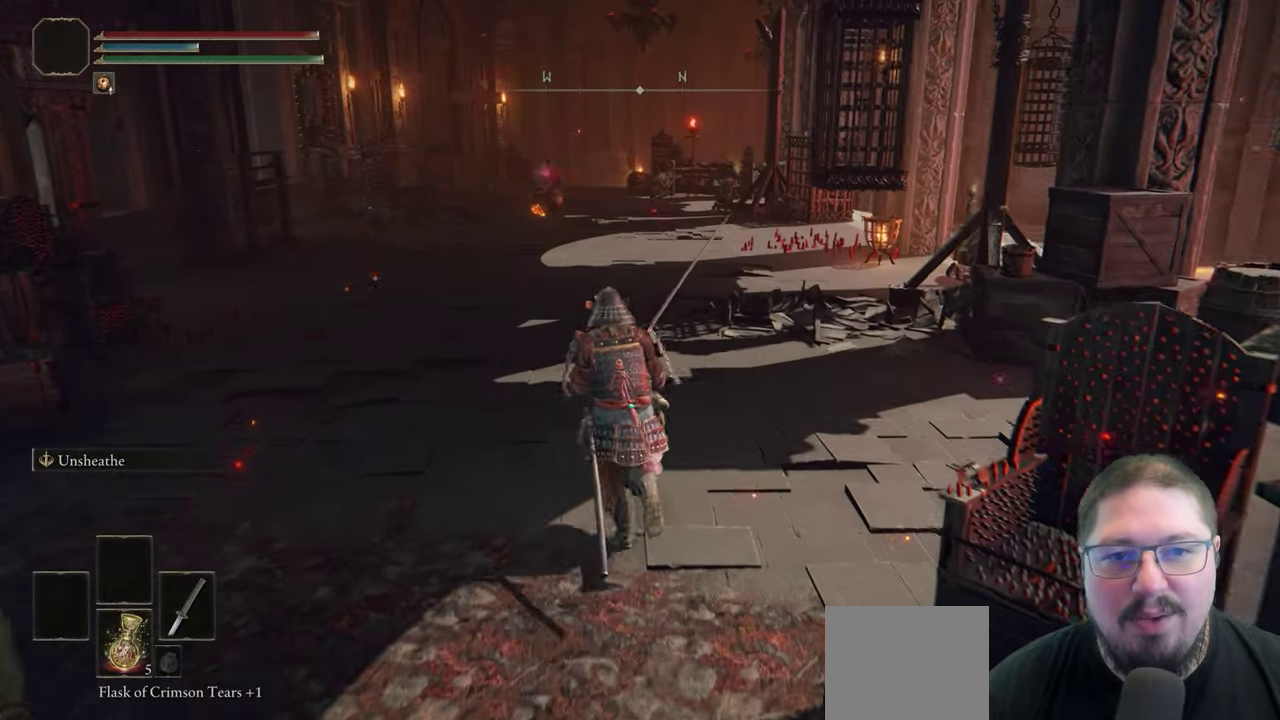
{"buttons": ["B"], "left_stick": "up", "right_stick": "center", "events": []}
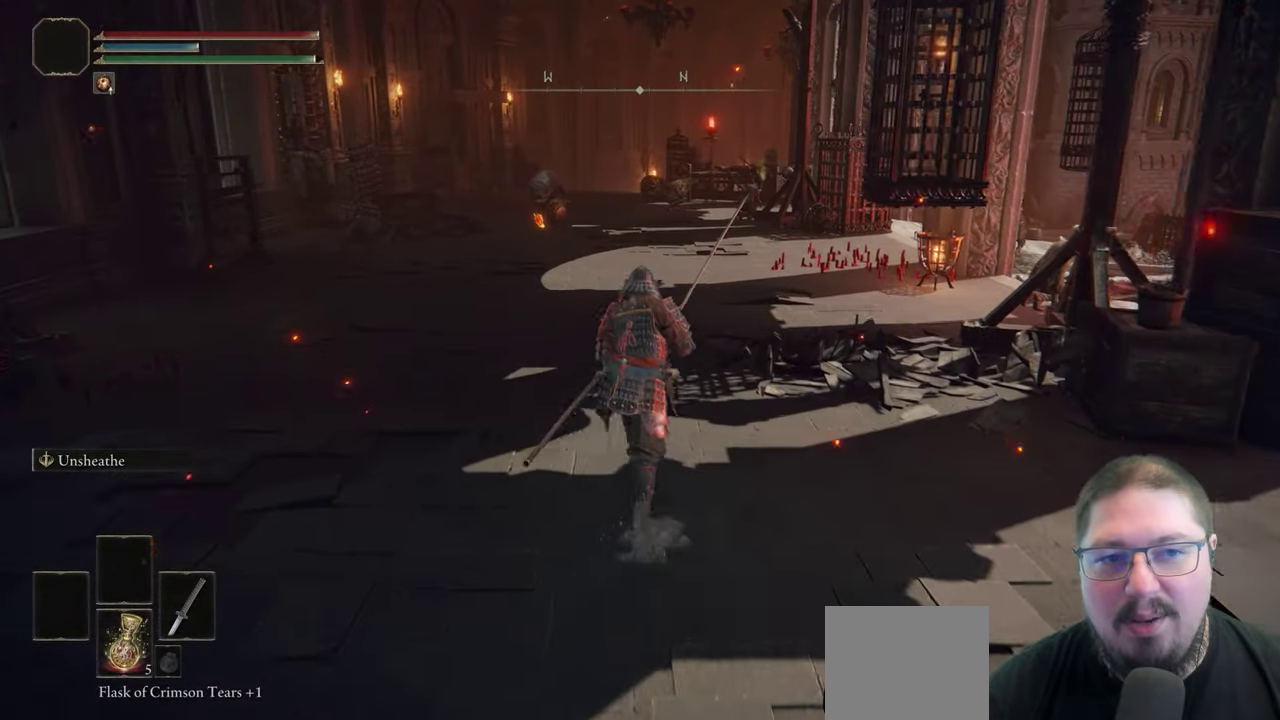
{"buttons": ["B"], "left_stick": "up", "right_stick": "center", "events": []}